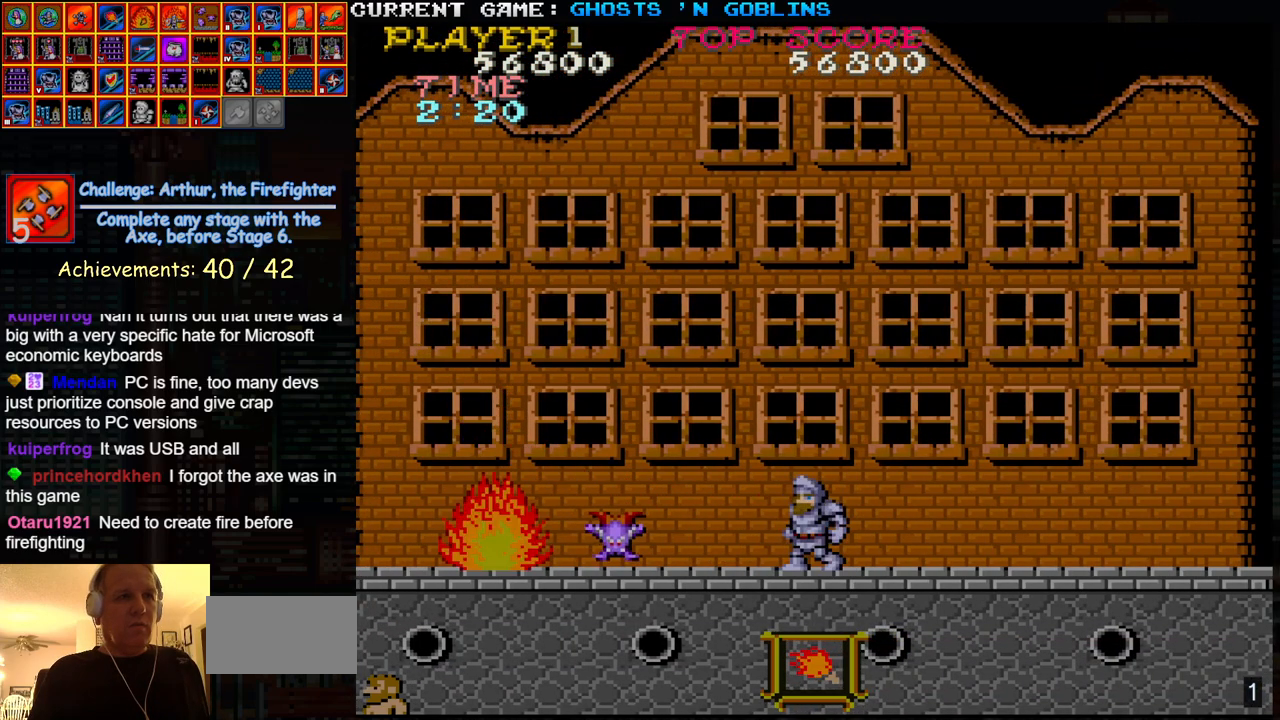
Gameplay with a controller (arcade stick); each line is a JSON object with the inputs held at the frame after it. "events" lists button and stick changes between this image and that frame as [ms after this image, input, new state], when the widget could be followed in between. Not read: L3 R3.
{"buttons": [], "left_stick": "down", "events": [[233, "left_stick", "down"], [300, "SQUARE", "down"], [400, "SQUARE", "up"]]}
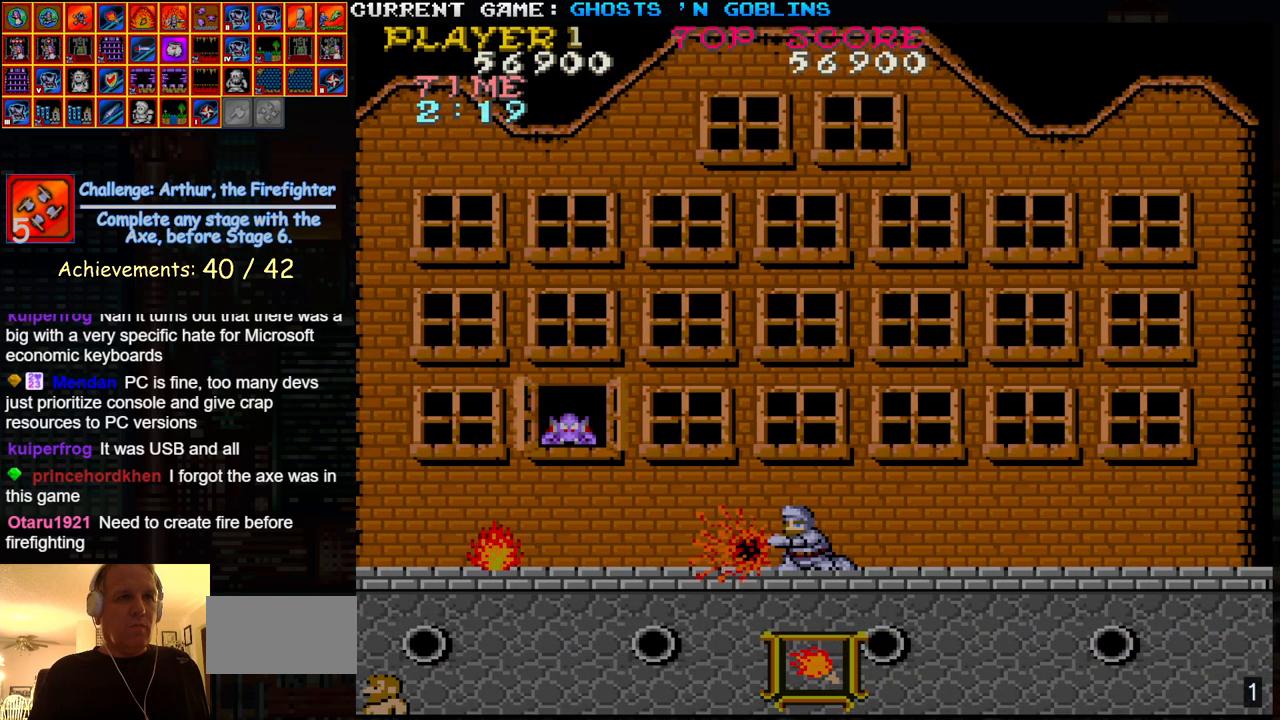
{"buttons": [], "left_stick": "down", "events": [[17, "left_stick", "center"], [67, "left_stick", "up"], [233, "left_stick", "down"], [333, "SQUARE", "down"], [417, "SQUARE", "up"]]}
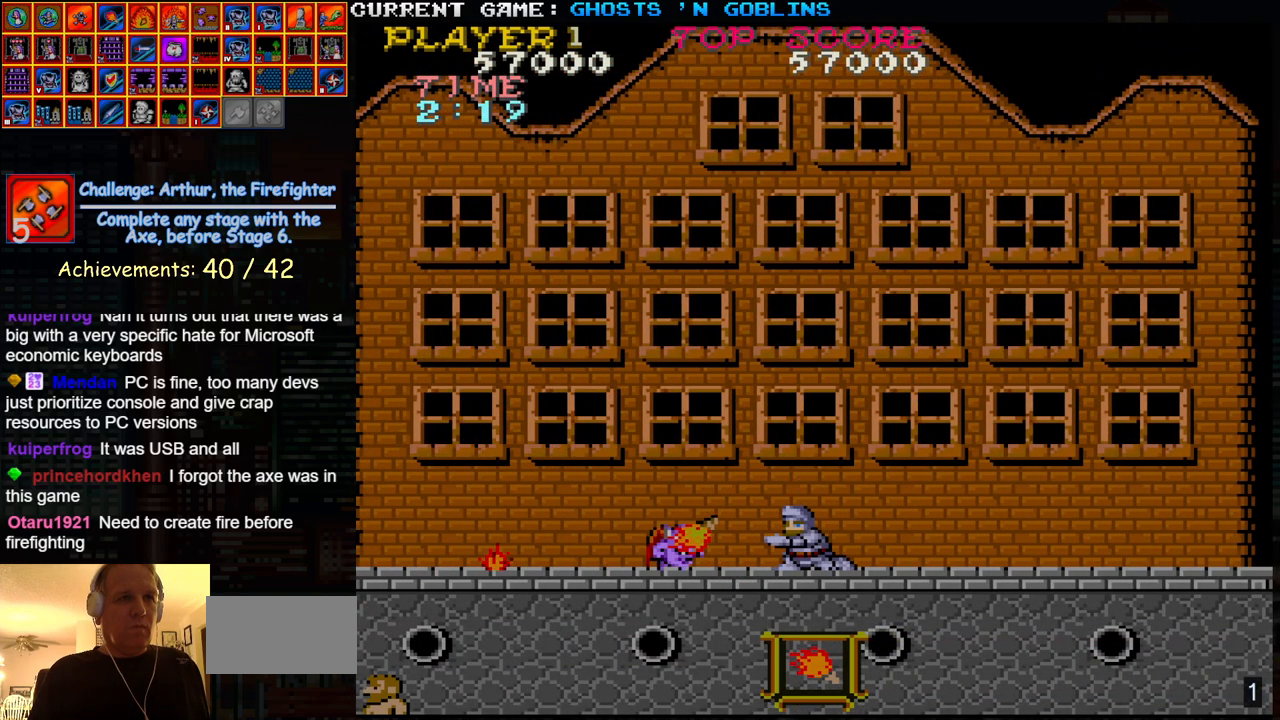
{"buttons": [], "left_stick": "down", "events": [[17, "left_stick", "center"], [83, "left_stick", "up"], [283, "left_stick", "center"], [367, "left_stick", "down"]]}
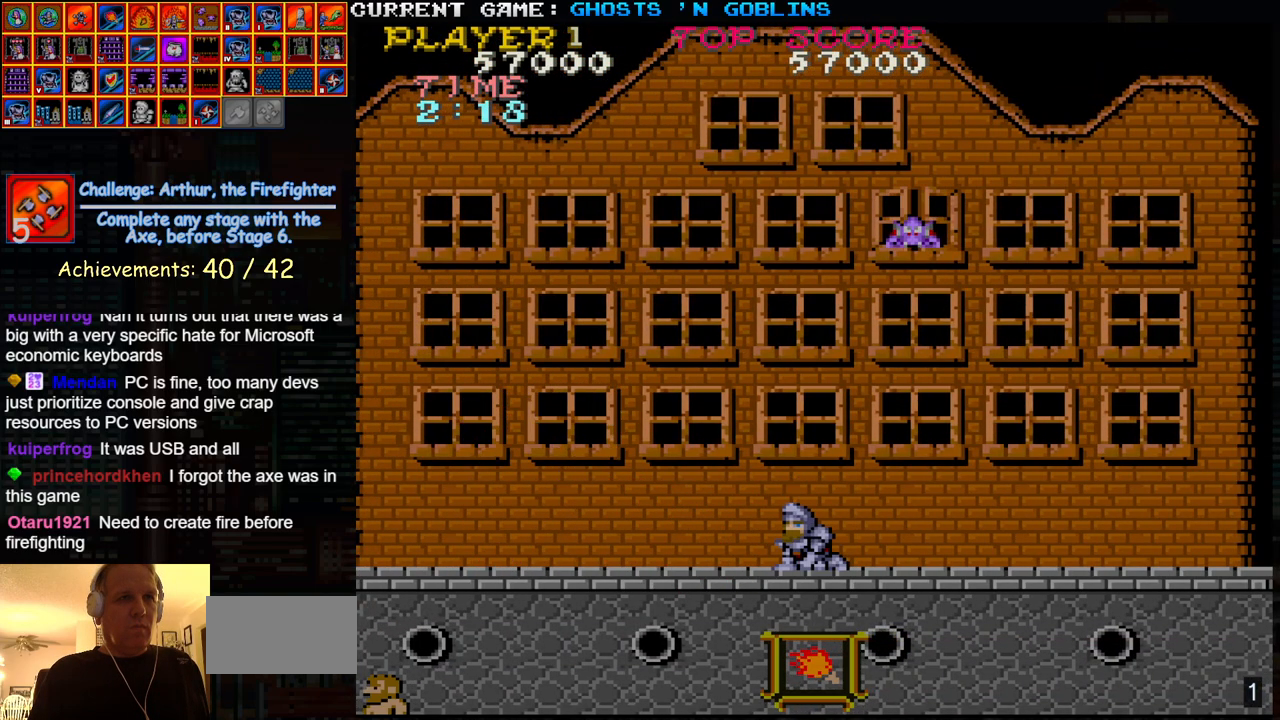
{"buttons": [], "left_stick": "up-left", "events": [[17, "left_stick", "center"], [67, "left_stick", "up"], [183, "left_stick", "down"], [300, "left_stick", "up-left"]]}
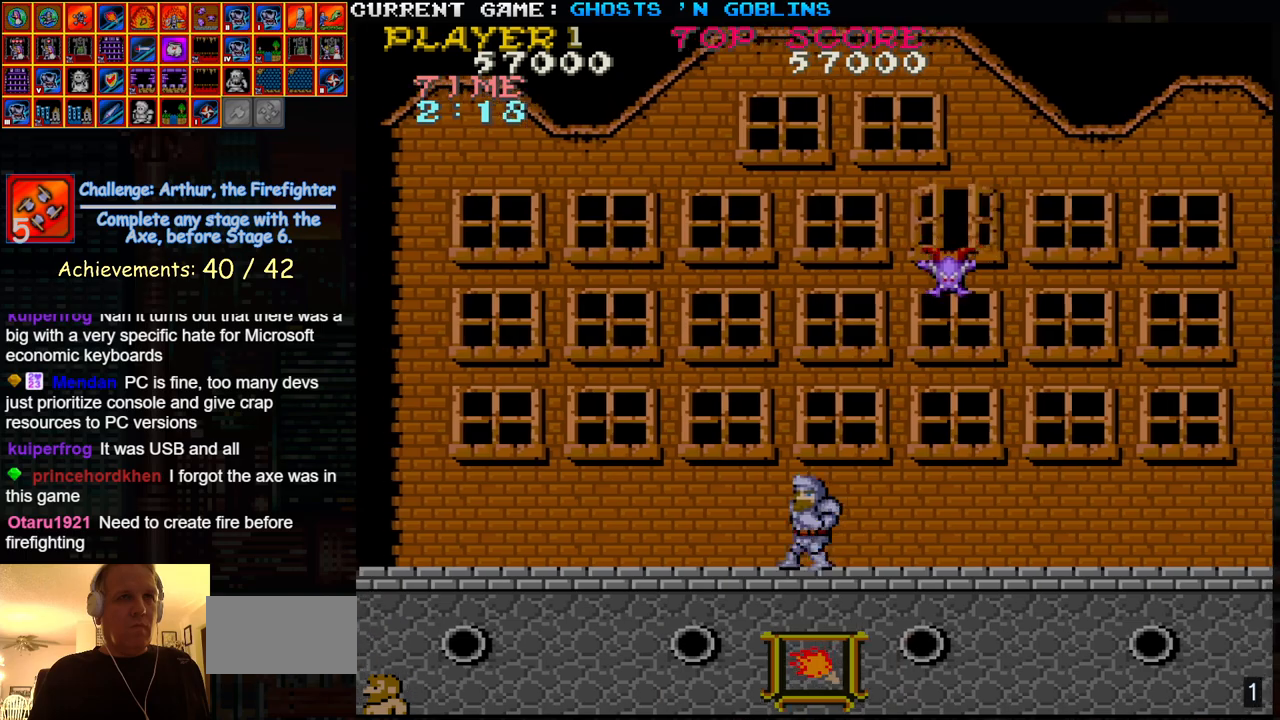
{"buttons": [], "left_stick": "center", "events": [[33, "TRIANGLE", "down"], [183, "left_stick", "right"], [217, "TRIANGLE", "up"], [233, "SQUARE", "down"], [300, "SQUARE", "up"], [367, "left_stick", "center"]]}
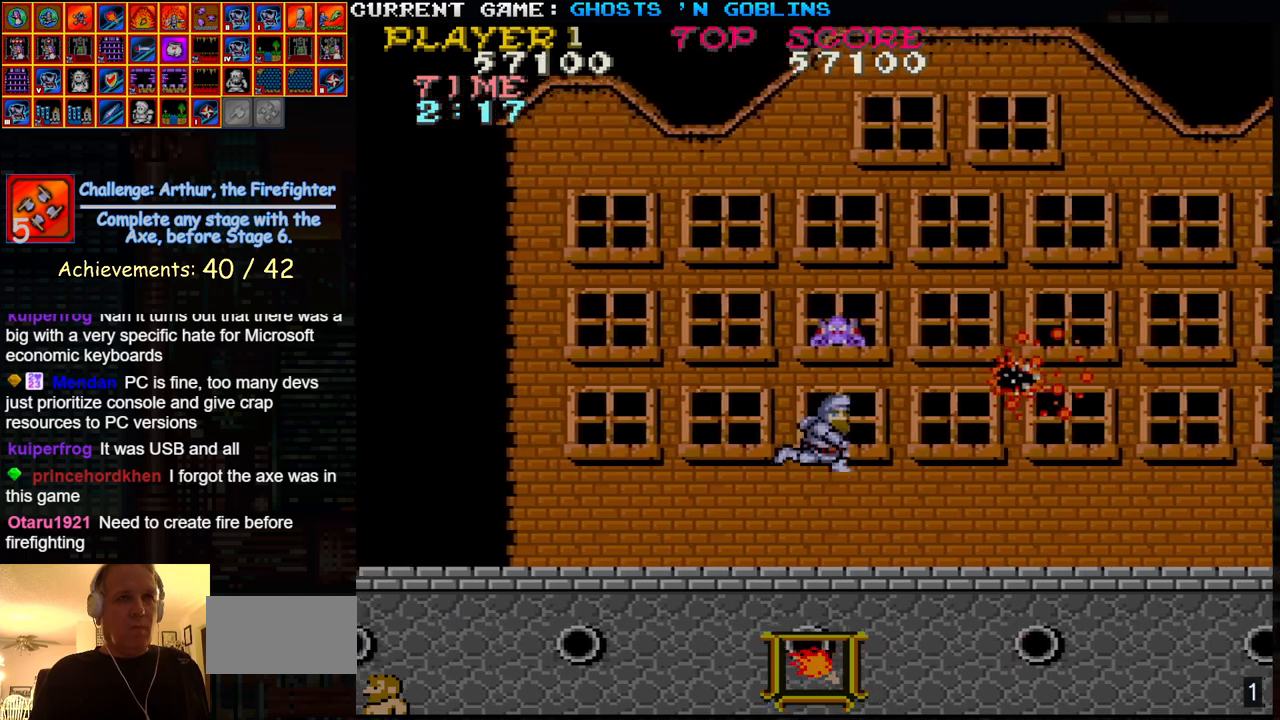
{"buttons": [], "left_stick": "right", "events": [[200, "left_stick", "right"]]}
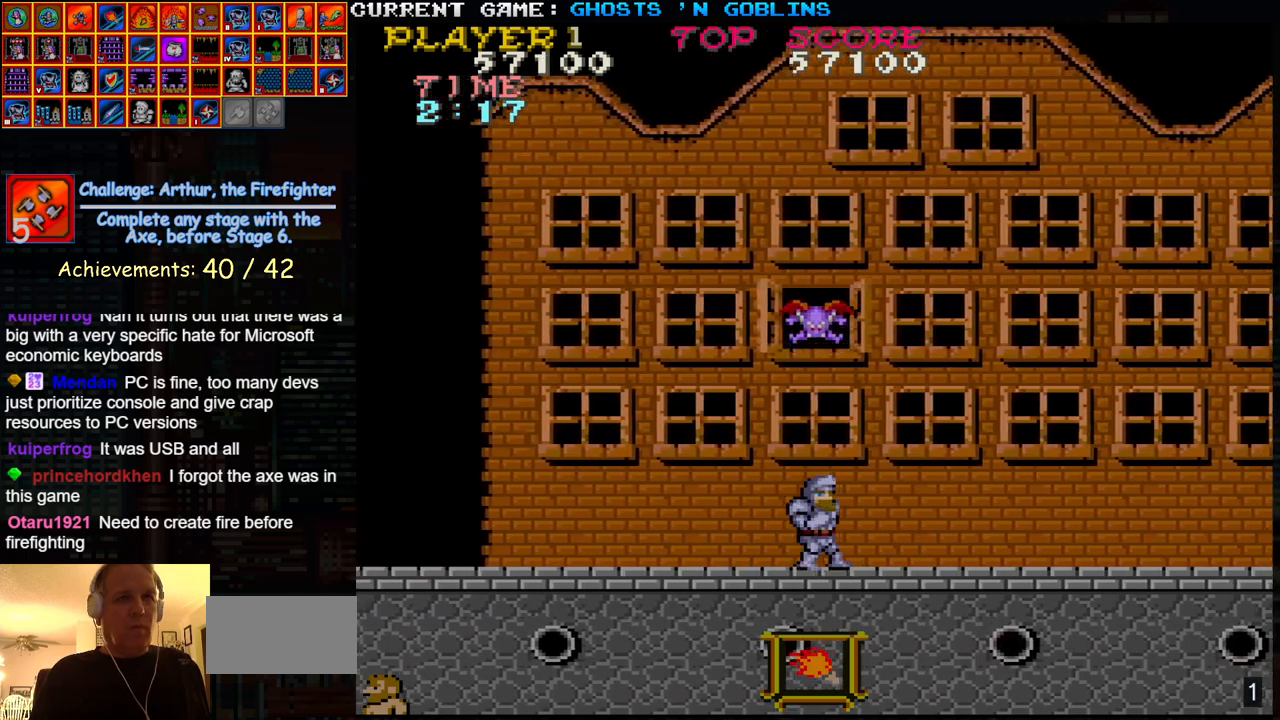
{"buttons": [], "left_stick": "center", "events": [[100, "TRIANGLE", "down"], [217, "left_stick", "left"], [233, "TRIANGLE", "up"], [250, "SQUARE", "down"], [350, "SQUARE", "up"], [383, "left_stick", "center"]]}
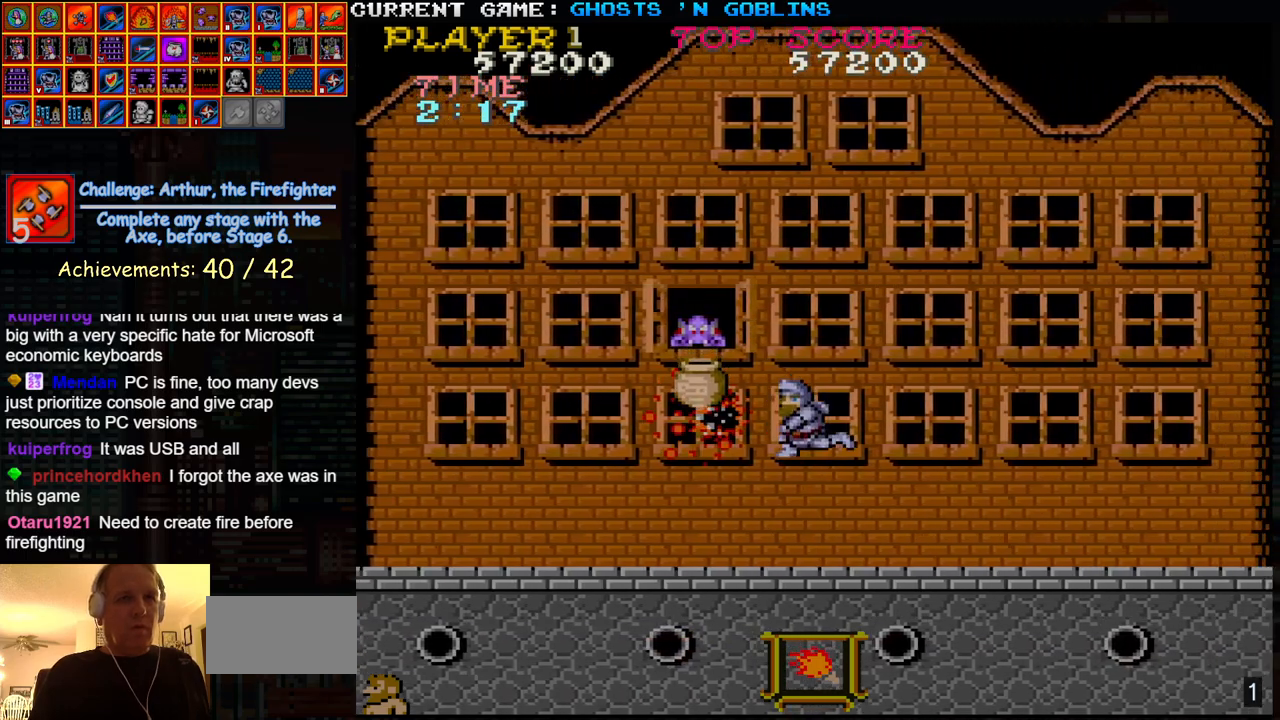
{"buttons": [], "left_stick": "right", "events": [[67, "SQUARE", "down"], [167, "SQUARE", "up"], [267, "left_stick", "right"]]}
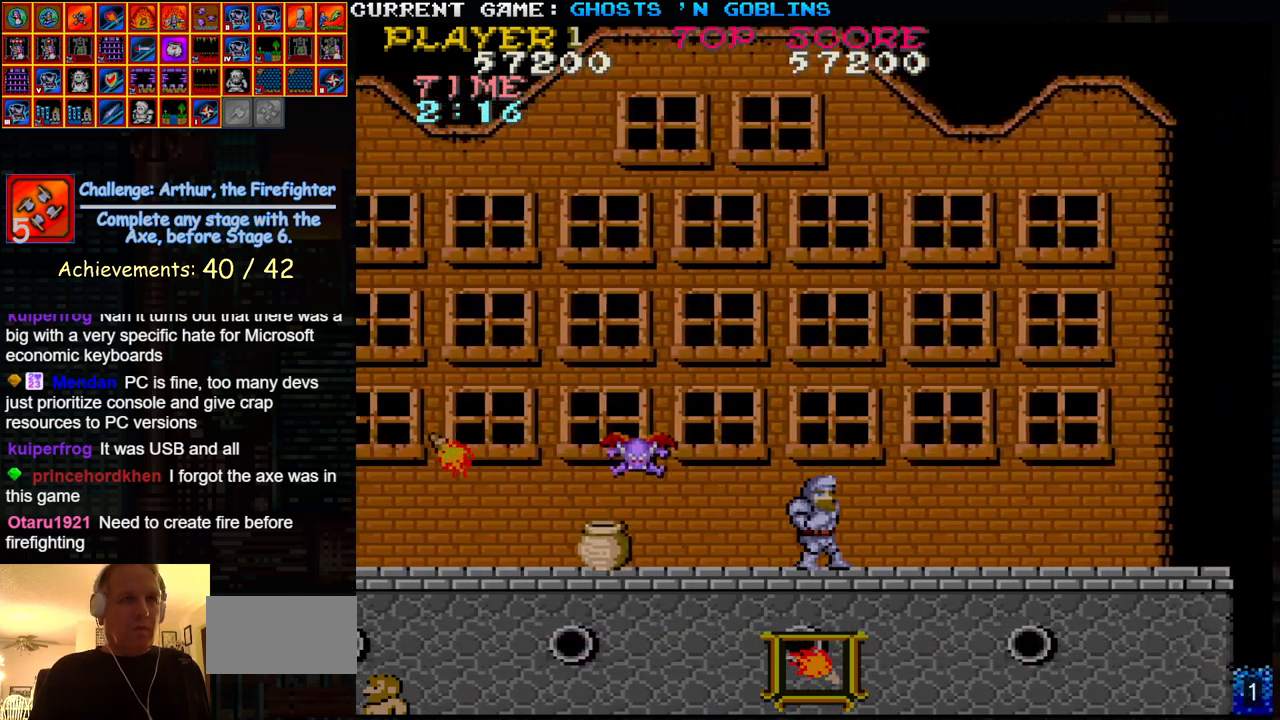
{"buttons": ["SQUARE"], "left_stick": "down", "events": [[83, "left_stick", "left"], [150, "left_stick", "down"], [200, "SQUARE", "down"], [300, "SQUARE", "up"], [467, "SQUARE", "down"]]}
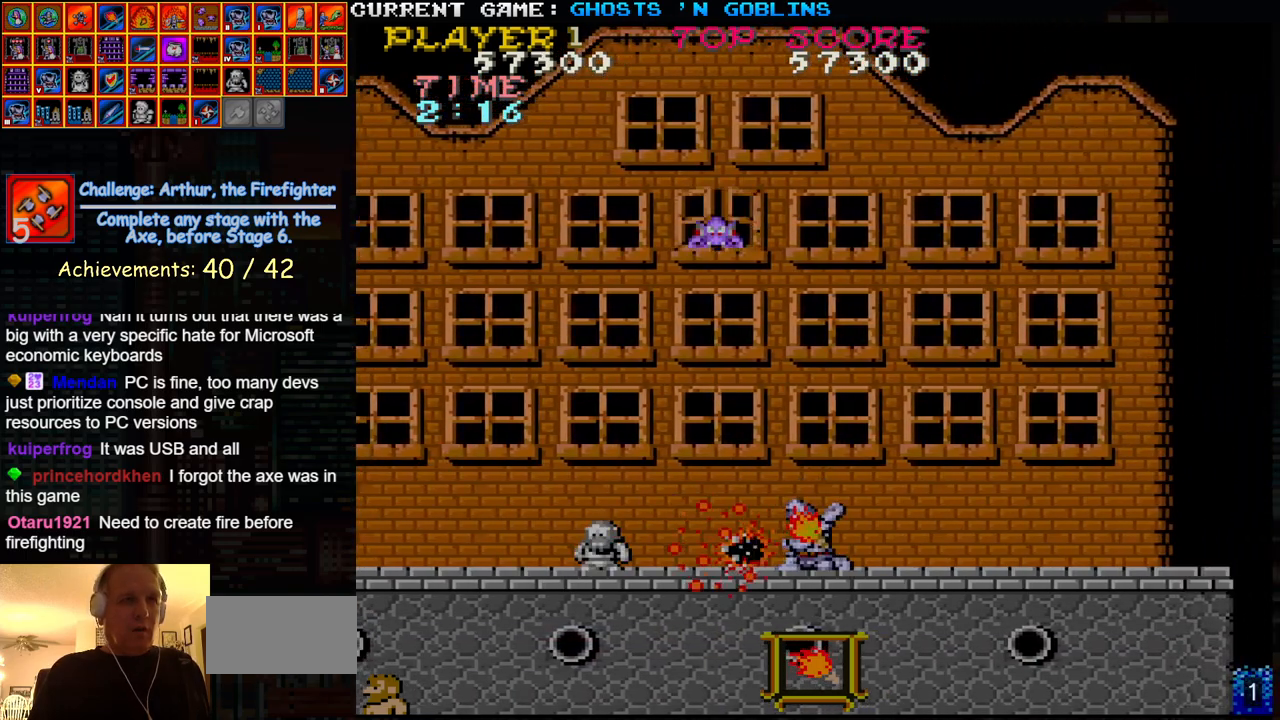
{"buttons": [], "left_stick": "left", "events": [[33, "SQUARE", "up"], [67, "left_stick", "center"], [133, "left_stick", "up"], [267, "left_stick", "left"]]}
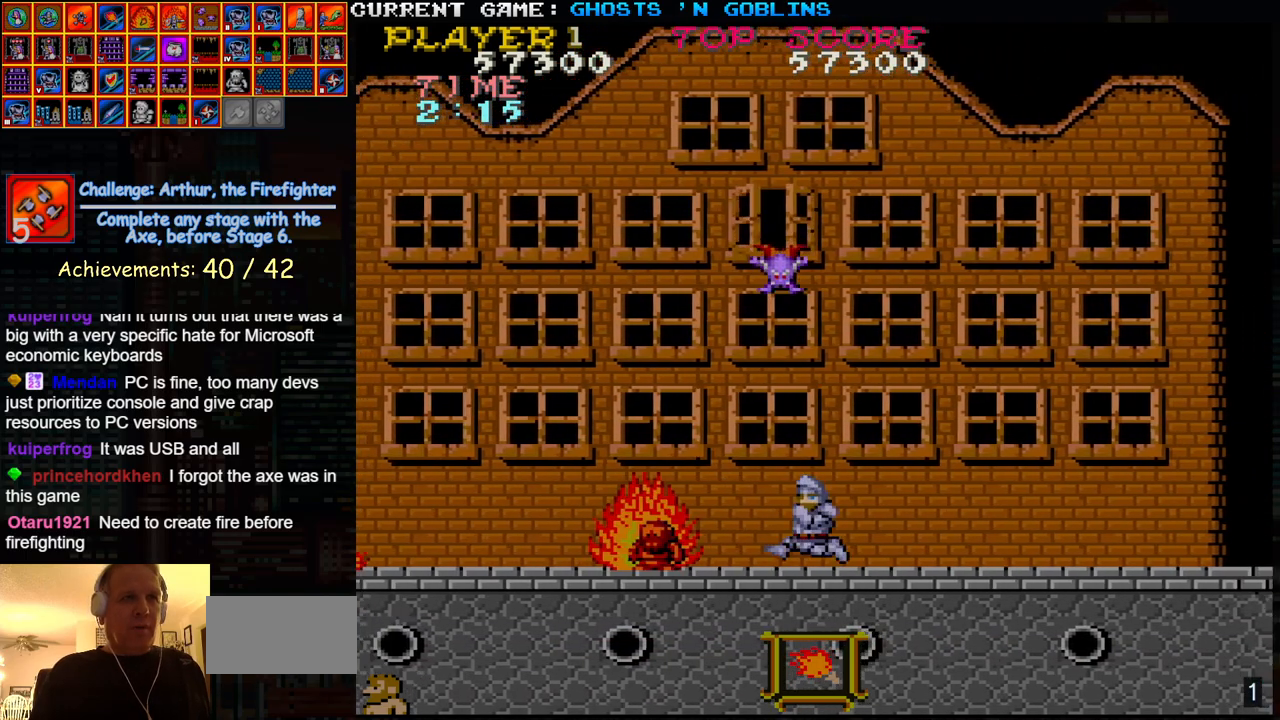
{"buttons": [], "left_stick": "right", "events": [[500, "left_stick", "right"]]}
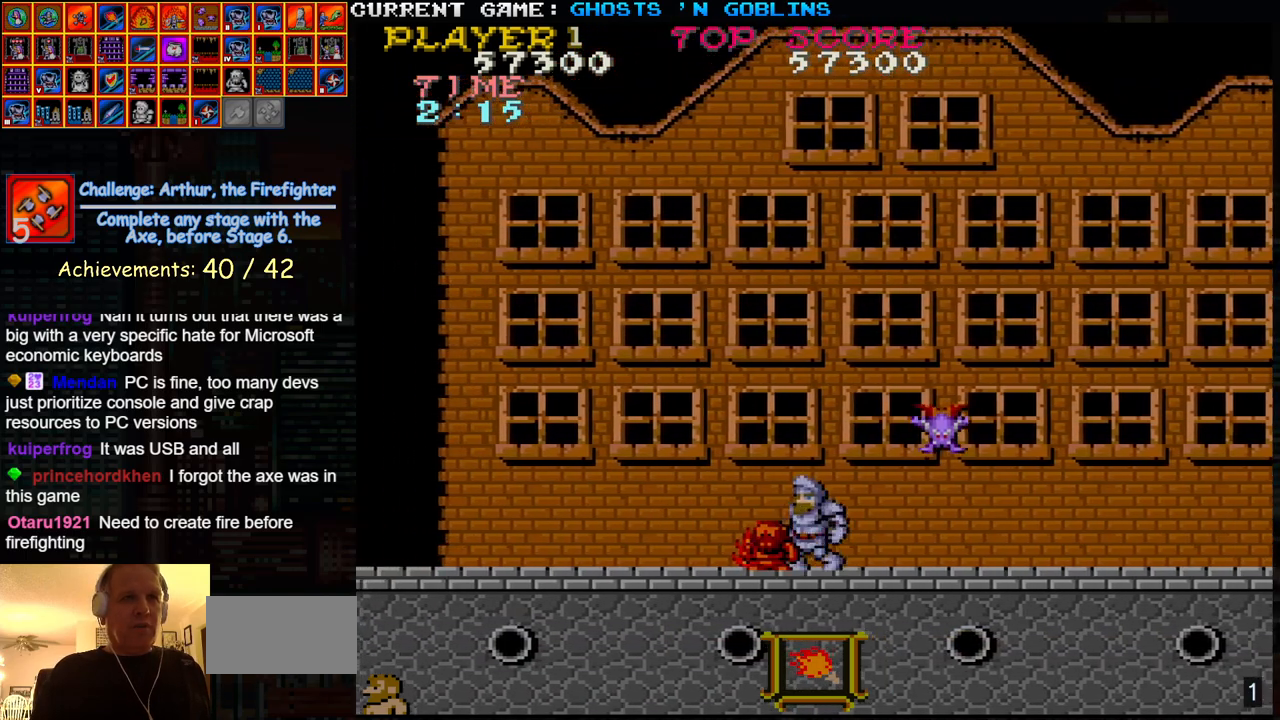
{"buttons": [], "left_stick": "left", "events": [[33, "SQUARE", "down"], [100, "left_stick", "center"], [117, "SQUARE", "up"], [217, "left_stick", "left"]]}
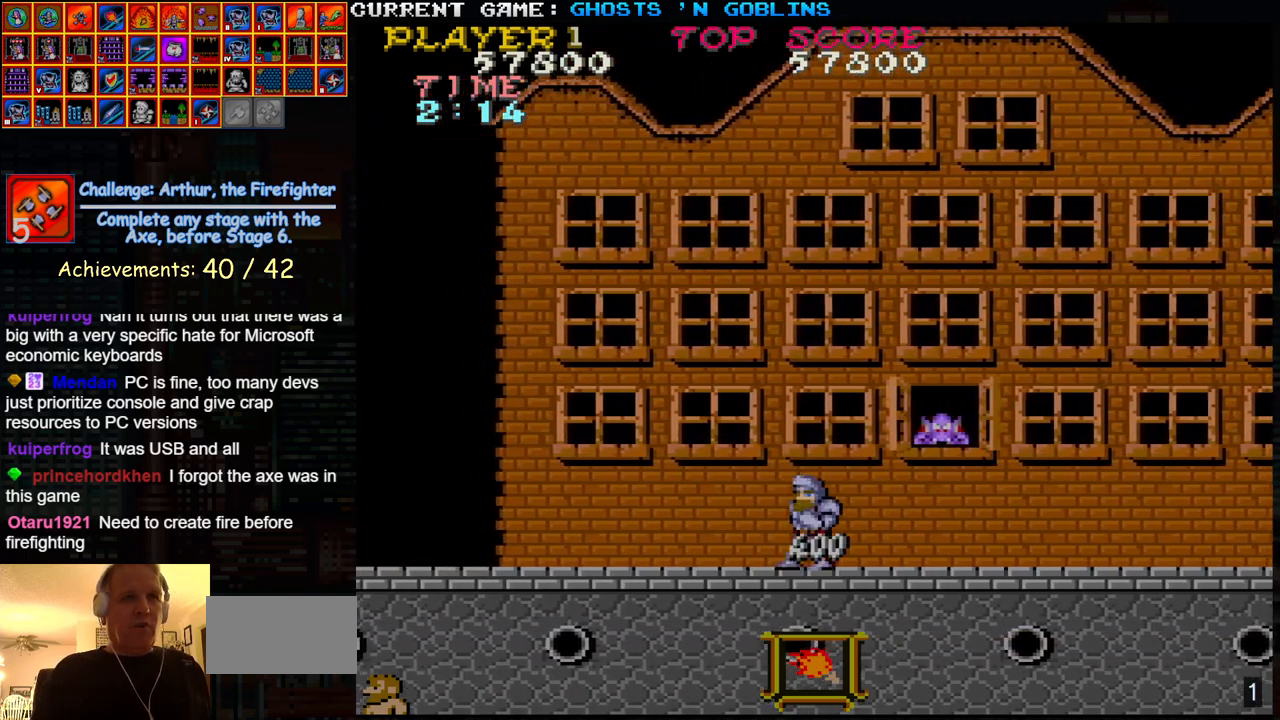
{"buttons": [], "left_stick": "left", "events": [[233, "left_stick", "right"], [300, "SQUARE", "down"], [367, "SQUARE", "up"], [367, "left_stick", "center"], [433, "left_stick", "left"]]}
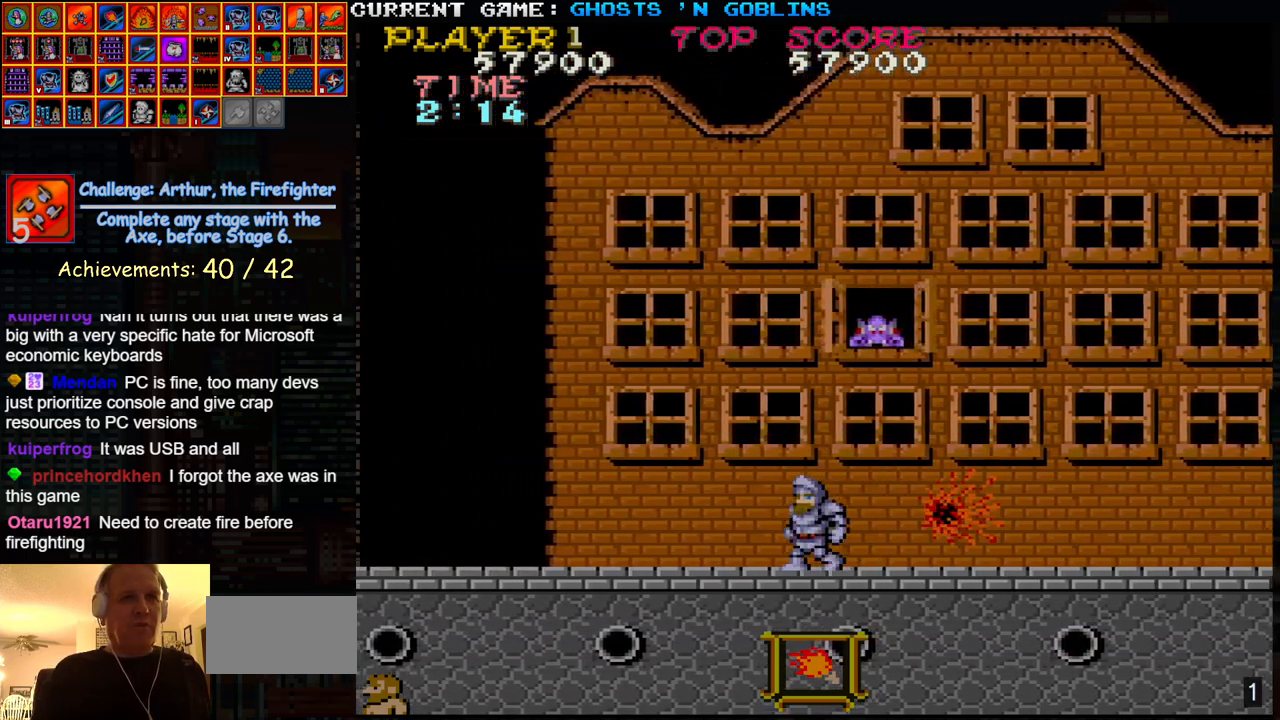
{"buttons": ["SQUARE"], "left_stick": "right", "events": [[433, "left_stick", "right"], [483, "SQUARE", "down"]]}
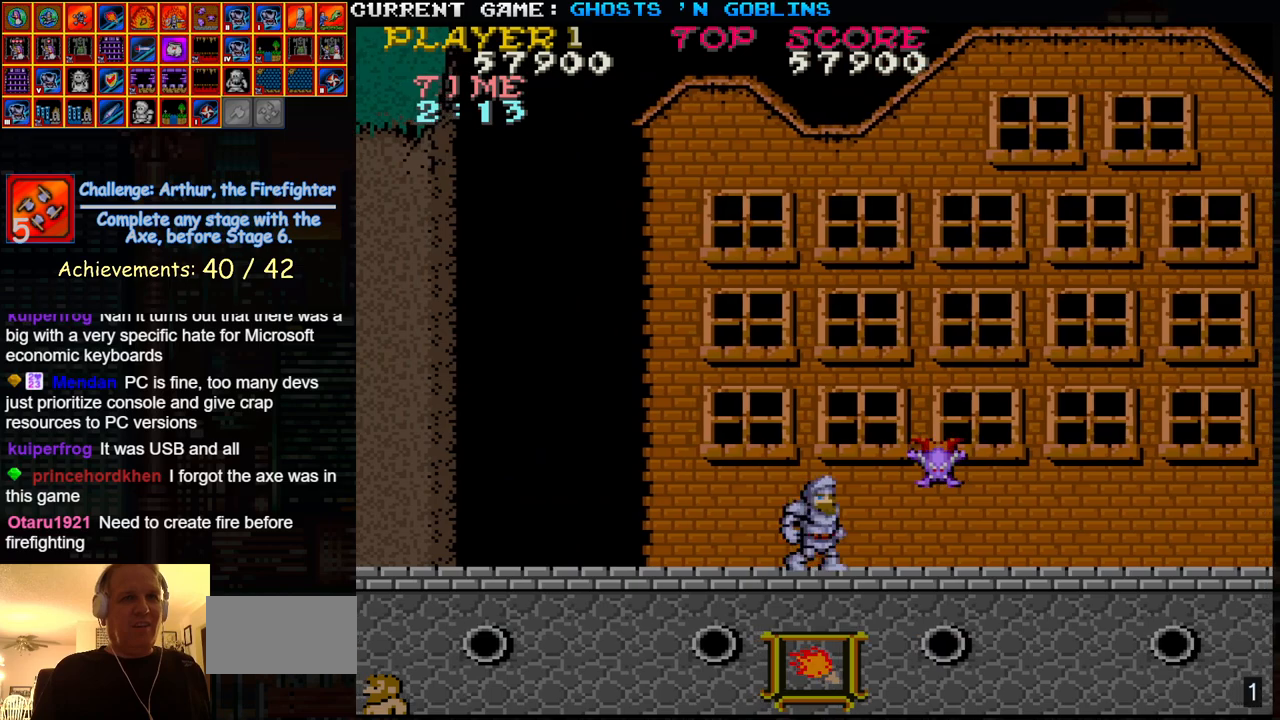
{"buttons": [], "left_stick": "right", "events": [[50, "left_stick", "center"], [83, "SQUARE", "up"], [317, "left_stick", "right"]]}
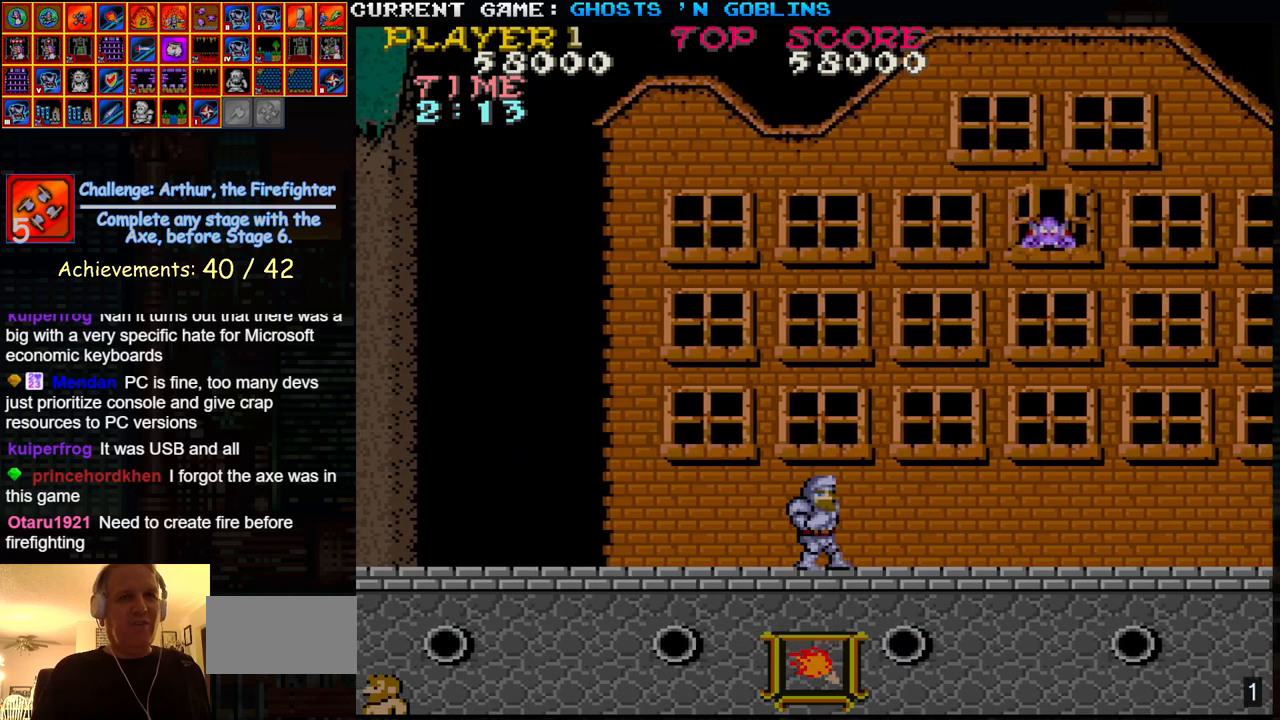
{"buttons": [], "left_stick": "left", "events": [[200, "left_stick", "center"], [250, "left_stick", "left"]]}
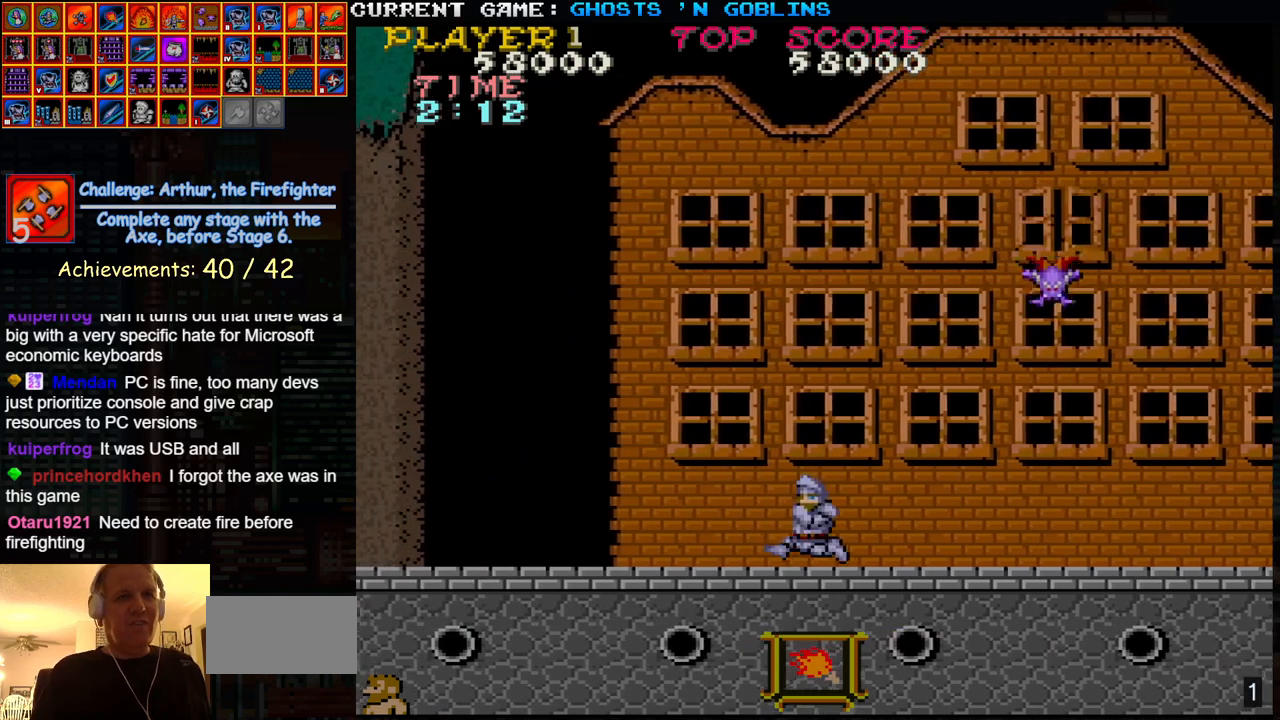
{"buttons": [], "left_stick": "center", "events": [[333, "left_stick", "right"], [383, "SQUARE", "down"], [483, "SQUARE", "up"], [483, "left_stick", "center"]]}
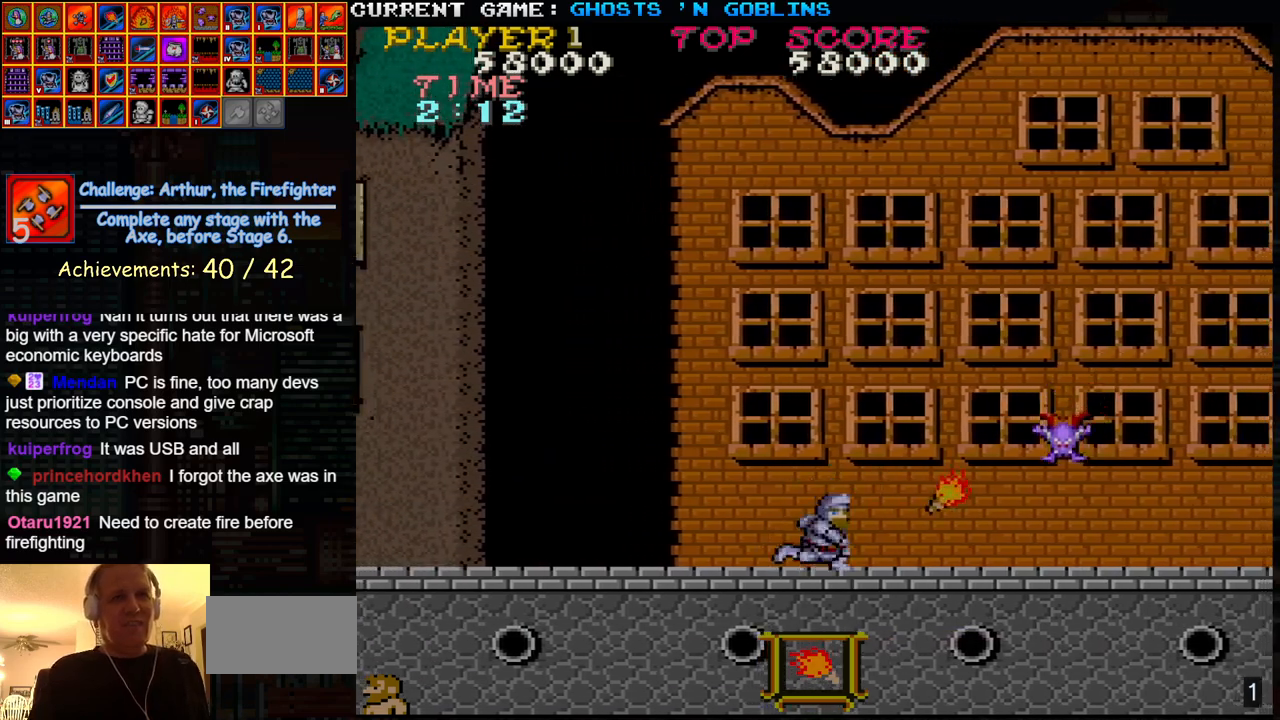
{"buttons": [], "left_stick": "right", "events": [[333, "left_stick", "right"]]}
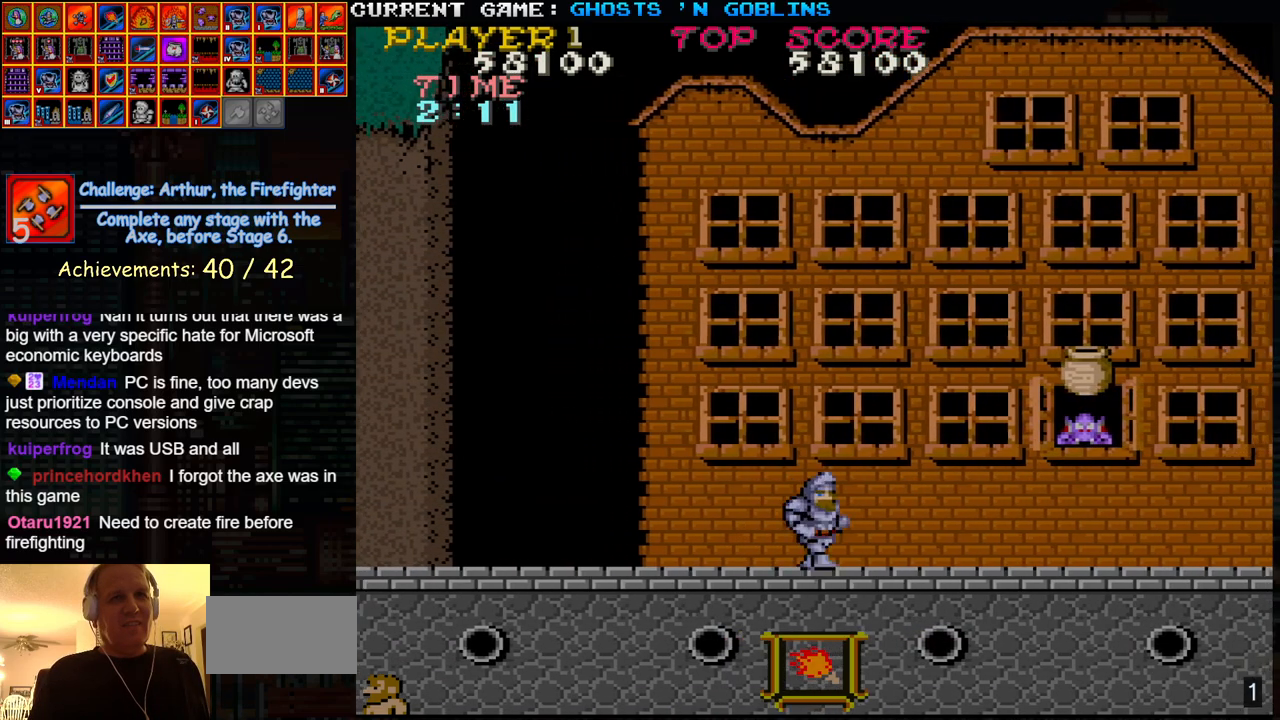
{"buttons": [], "left_stick": "center", "events": [[67, "left_stick", "center"], [83, "SQUARE", "down"], [183, "SQUARE", "up"]]}
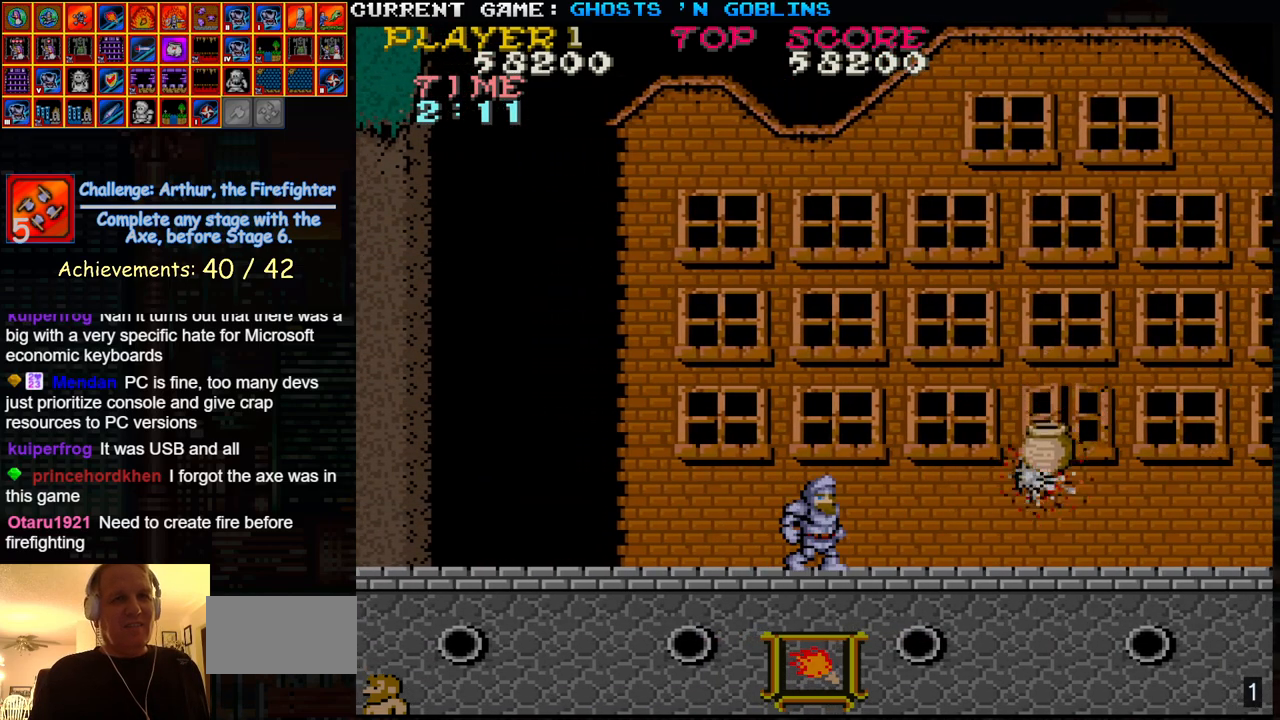
{"buttons": [], "left_stick": "center", "events": []}
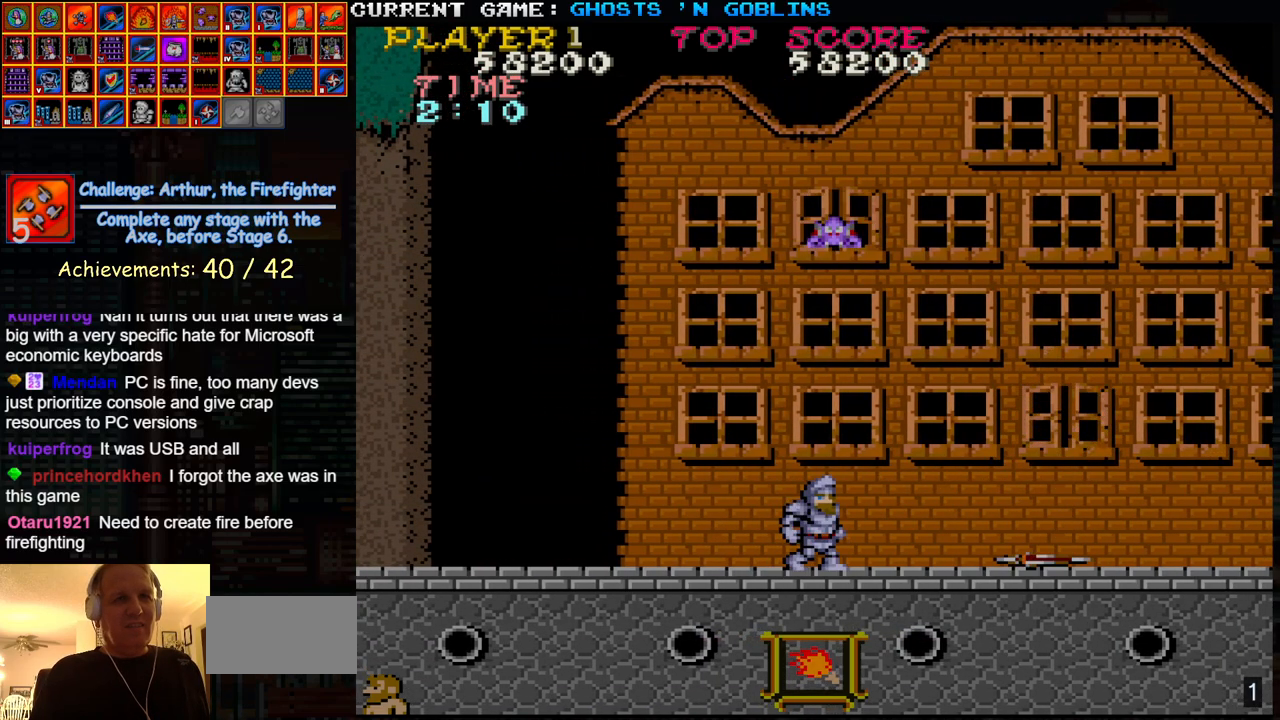
{"buttons": [], "left_stick": "right", "events": [[200, "left_stick", "right"]]}
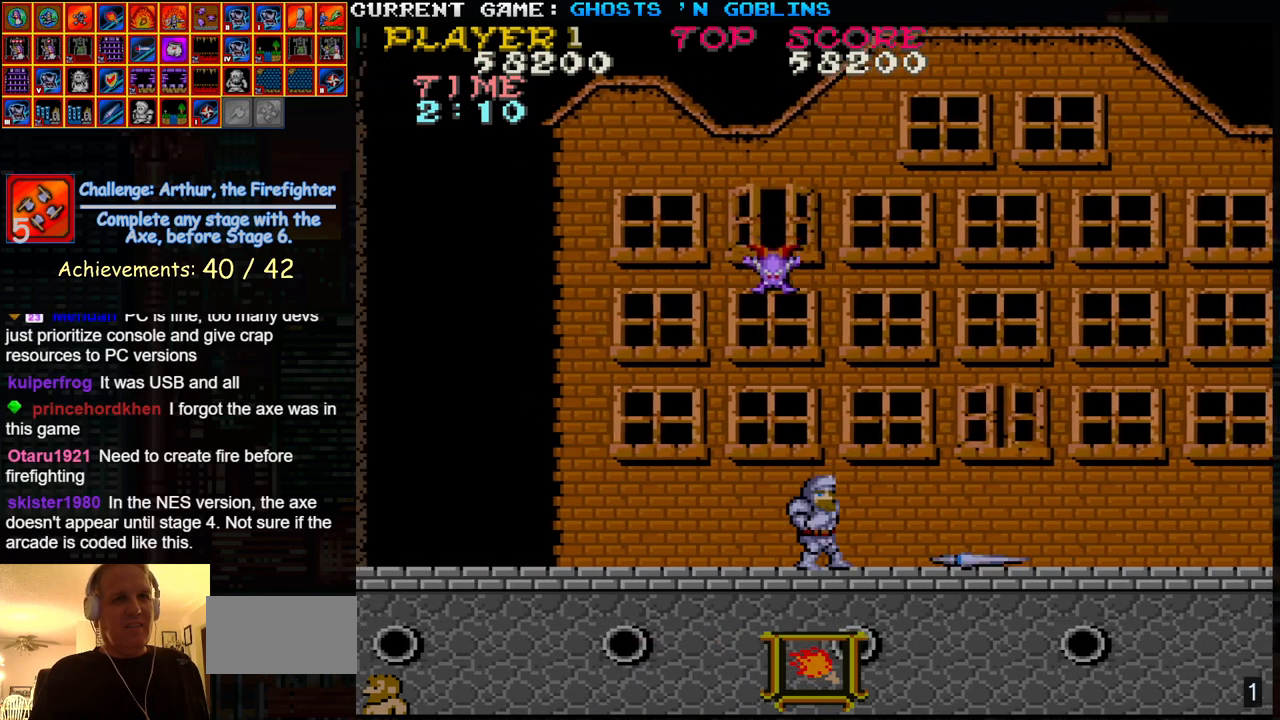
{"buttons": [], "left_stick": "center", "events": [[200, "TRIANGLE", "down"], [283, "left_stick", "left"], [333, "TRIANGLE", "up"], [367, "SQUARE", "down"], [450, "SQUARE", "up"], [450, "left_stick", "center"]]}
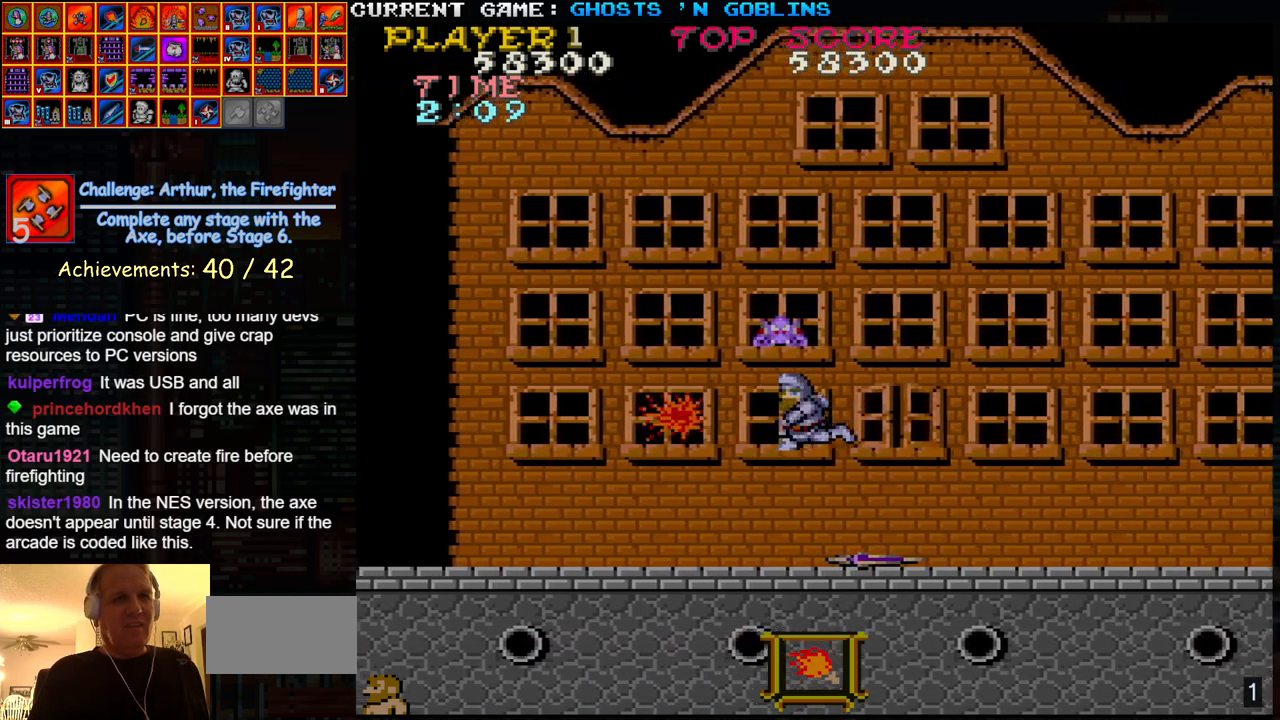
{"buttons": ["TRIANGLE"], "left_stick": "right", "events": [[67, "left_stick", "right"], [433, "TRIANGLE", "down"]]}
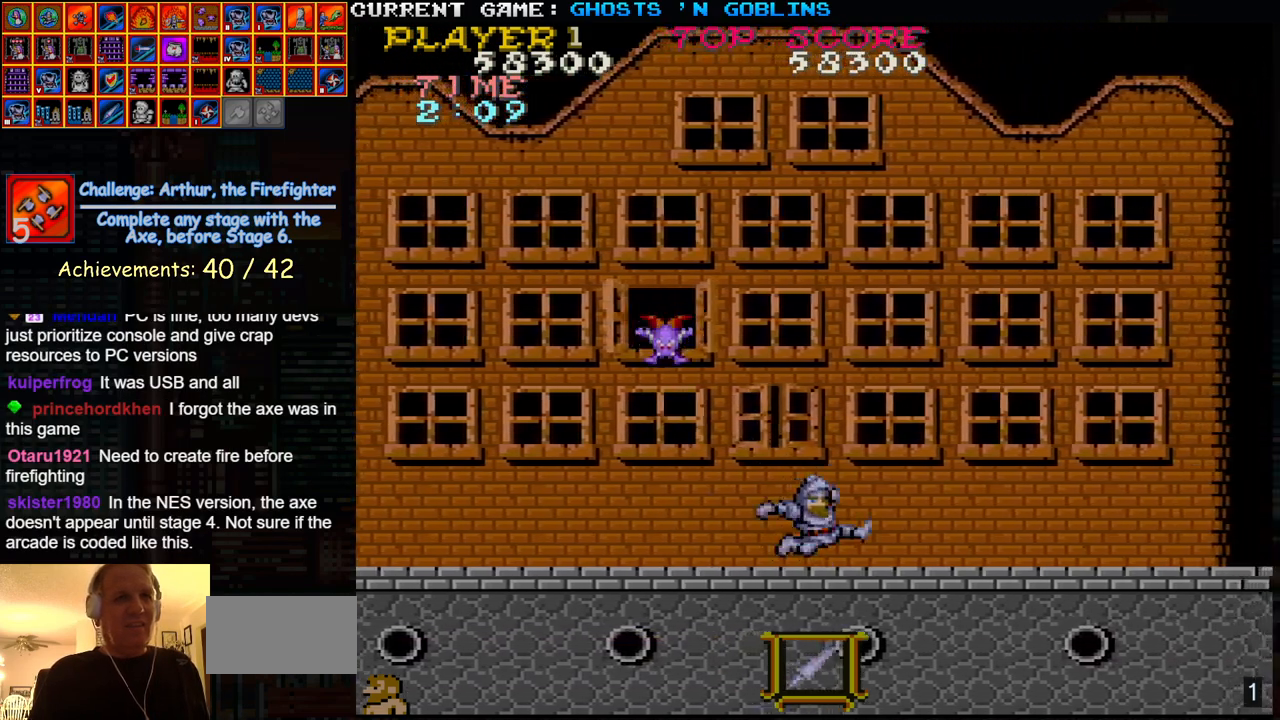
{"buttons": [], "left_stick": "right", "events": [[100, "left_stick", "left"], [117, "SQUARE", "down"], [117, "TRIANGLE", "up"], [233, "SQUARE", "up"], [233, "left_stick", "center"], [317, "left_stick", "right"]]}
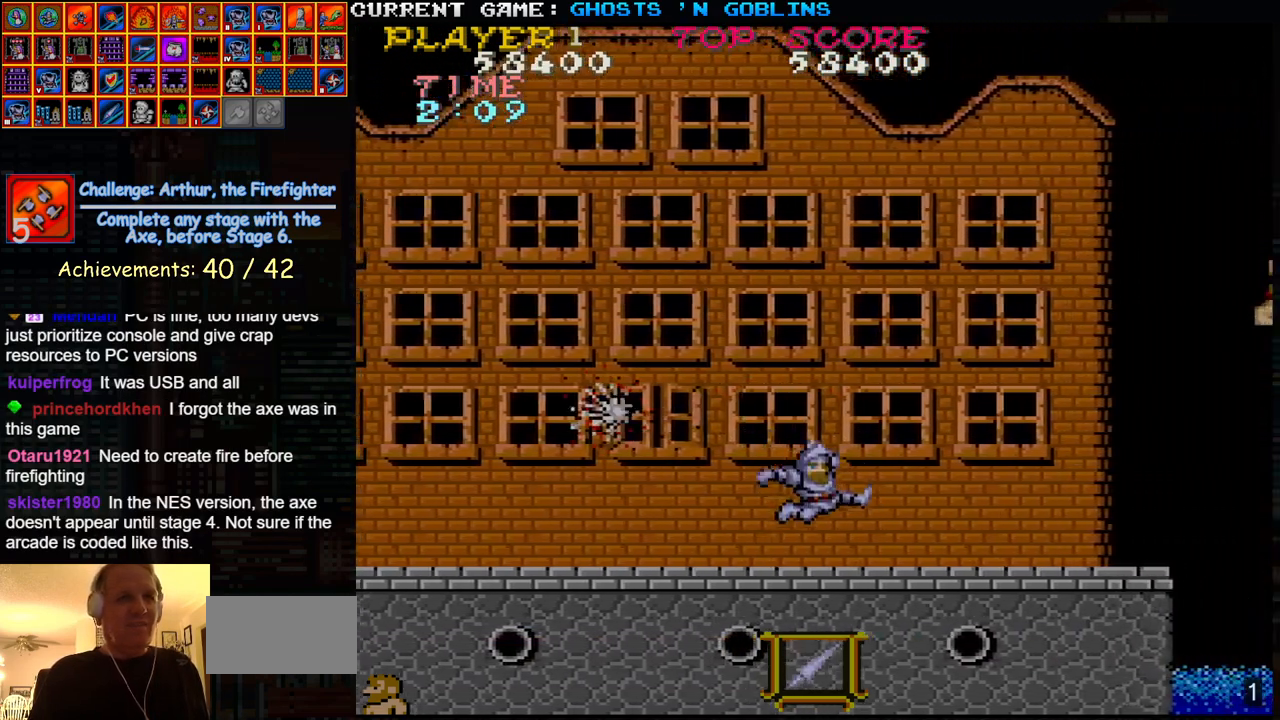
{"buttons": [], "left_stick": "right", "events": []}
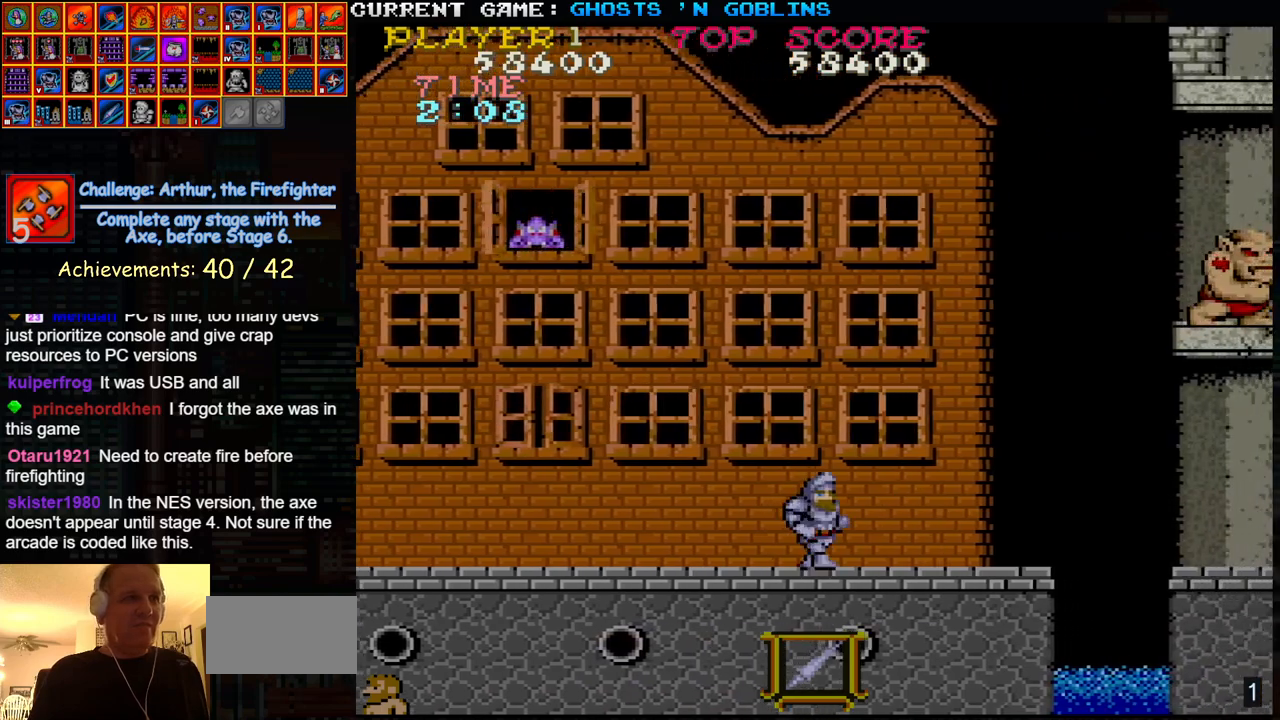
{"buttons": [], "left_stick": "right", "events": []}
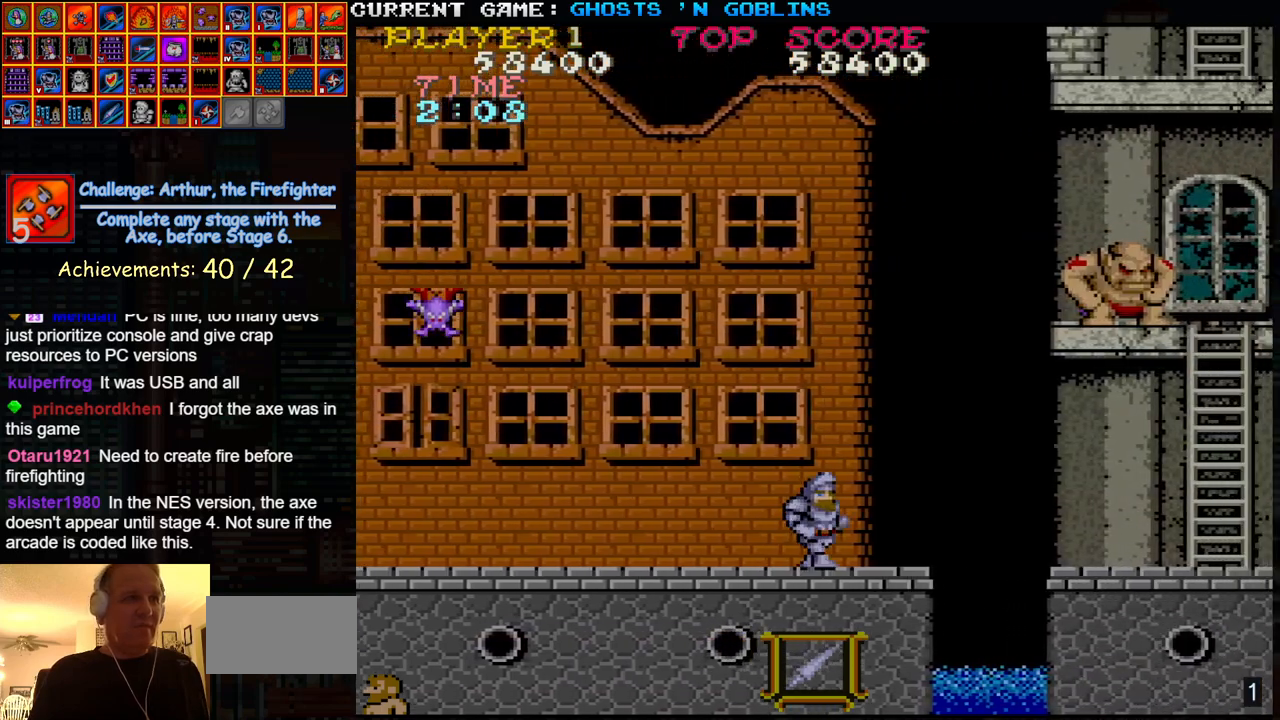
{"buttons": [], "left_stick": "center", "events": [[117, "left_stick", "left"], [167, "SQUARE", "down"], [233, "SQUARE", "up"], [233, "left_stick", "center"], [367, "SQUARE", "down"], [433, "SQUARE", "up"]]}
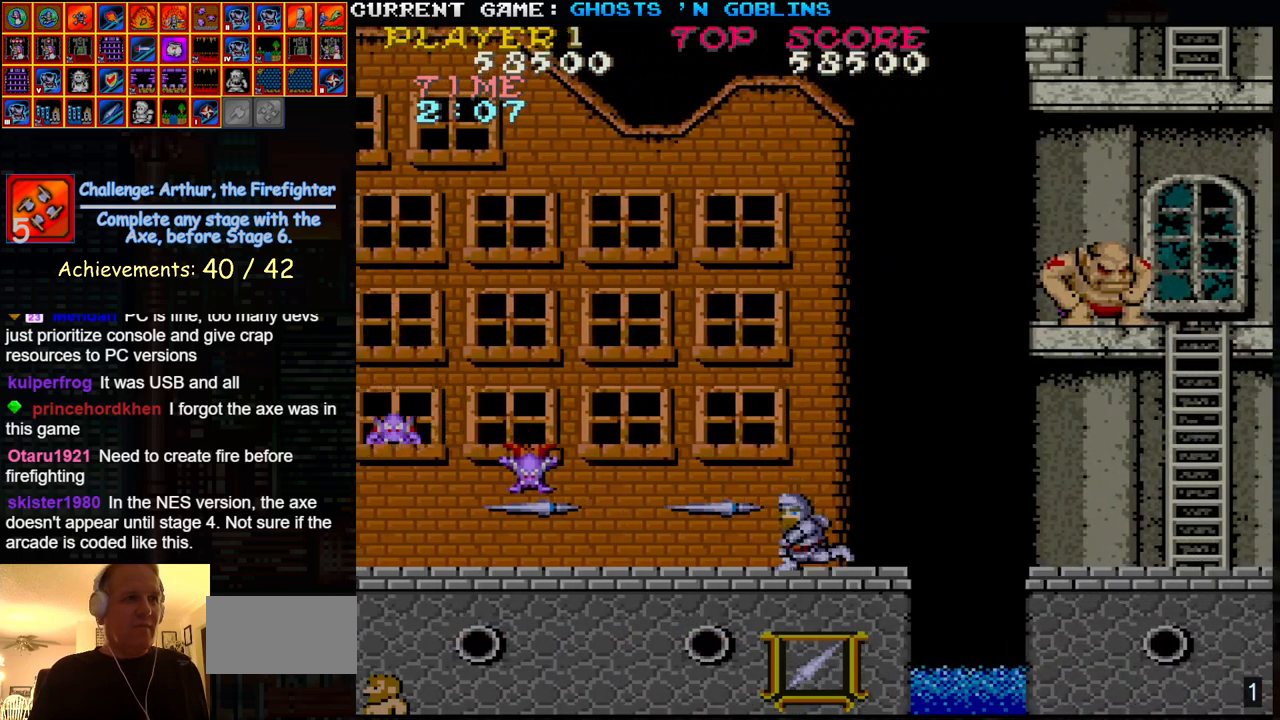
{"buttons": [], "left_stick": "center", "events": [[50, "SQUARE", "down"], [133, "SQUARE", "up"]]}
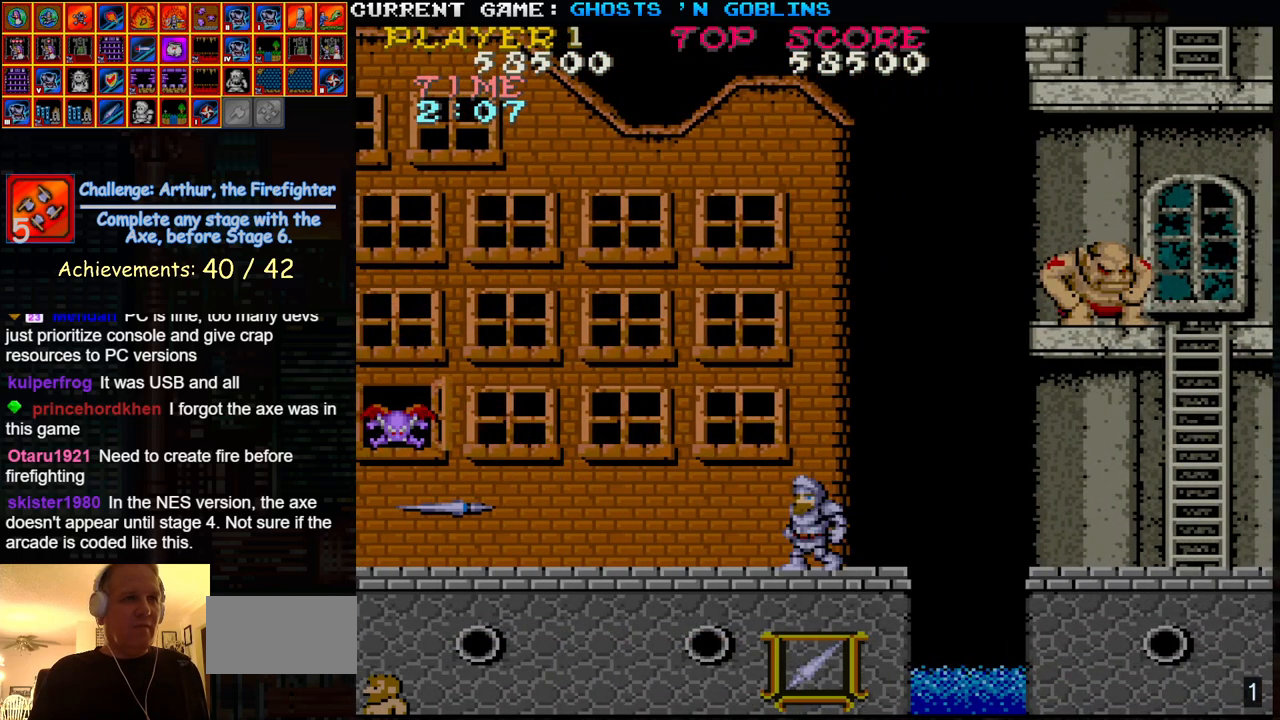
{"buttons": [], "left_stick": "center", "events": [[83, "SQUARE", "down"], [183, "SQUARE", "up"], [267, "left_stick", "down"], [317, "SQUARE", "down"], [417, "SQUARE", "up"], [500, "left_stick", "center"]]}